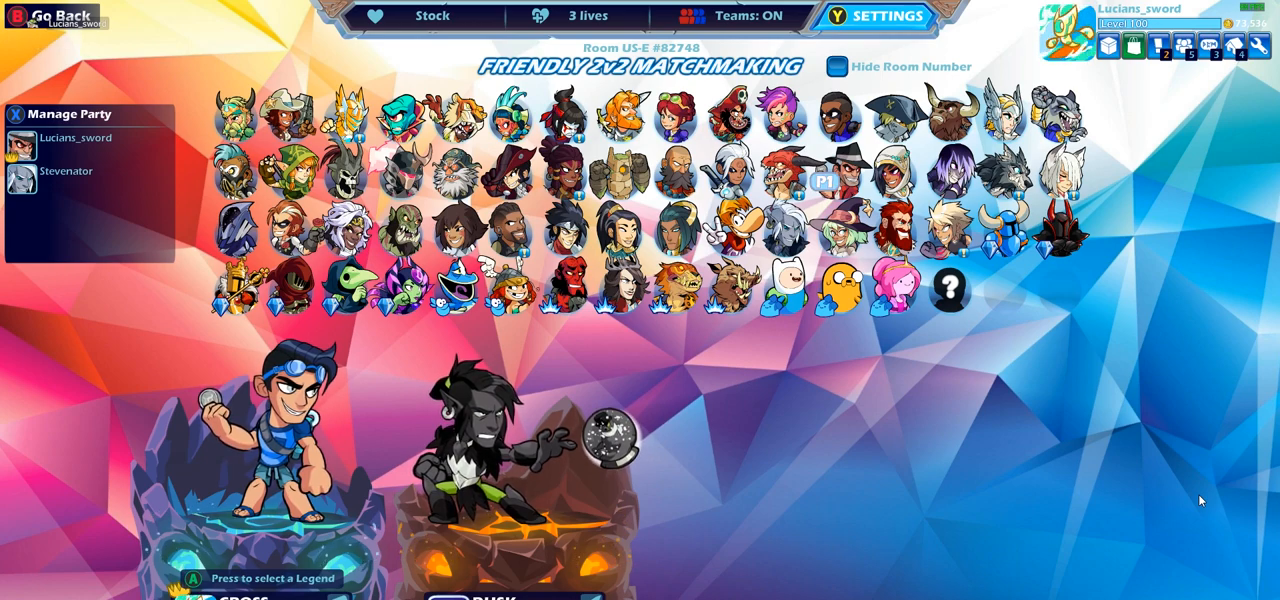
Gameplay with a controller (PlayStation layout); each line is a JSON object with the inputs held at the frame after it. "events" lists button and stick changes between this image and that frame as [ms after this image, input, new state], when the widget could be followed in between. Not read: R1.
{"buttons": [], "left_stick": "center", "right_stick": "center", "events": [[333, "DPAD_DOWN", "down"], [450, "DPAD_DOWN", "up"]]}
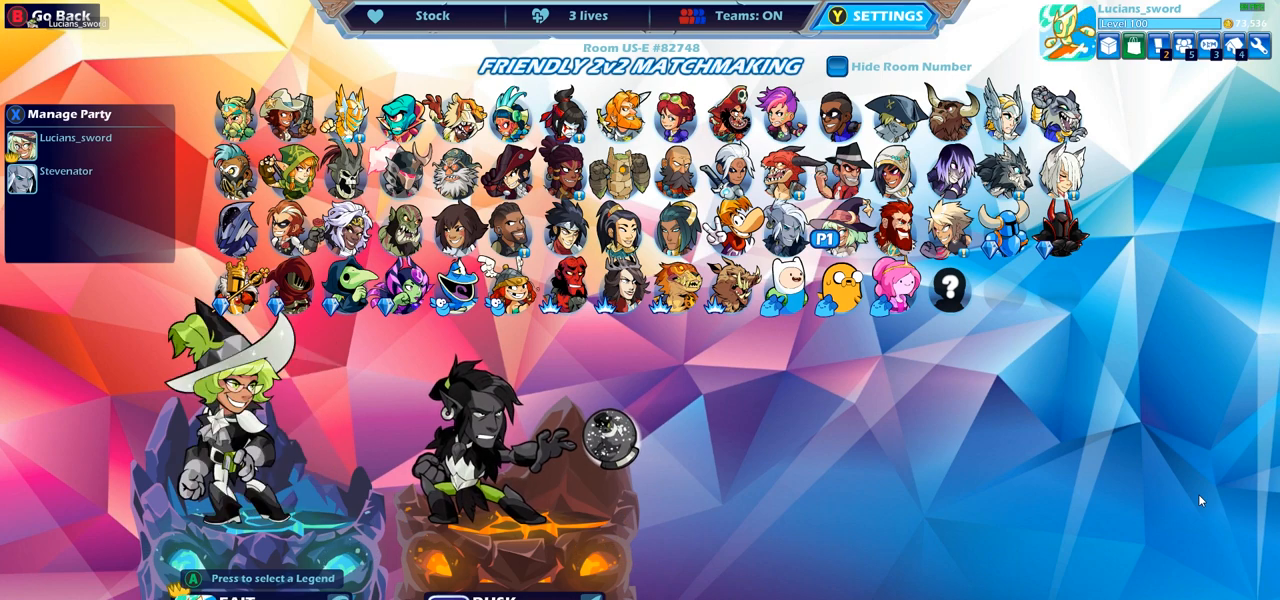
{"buttons": ["DPAD_LEFT"], "left_stick": "center", "right_stick": "center", "events": [[183, "DPAD_LEFT", "down"], [317, "DPAD_LEFT", "up"], [417, "DPAD_LEFT", "down"]]}
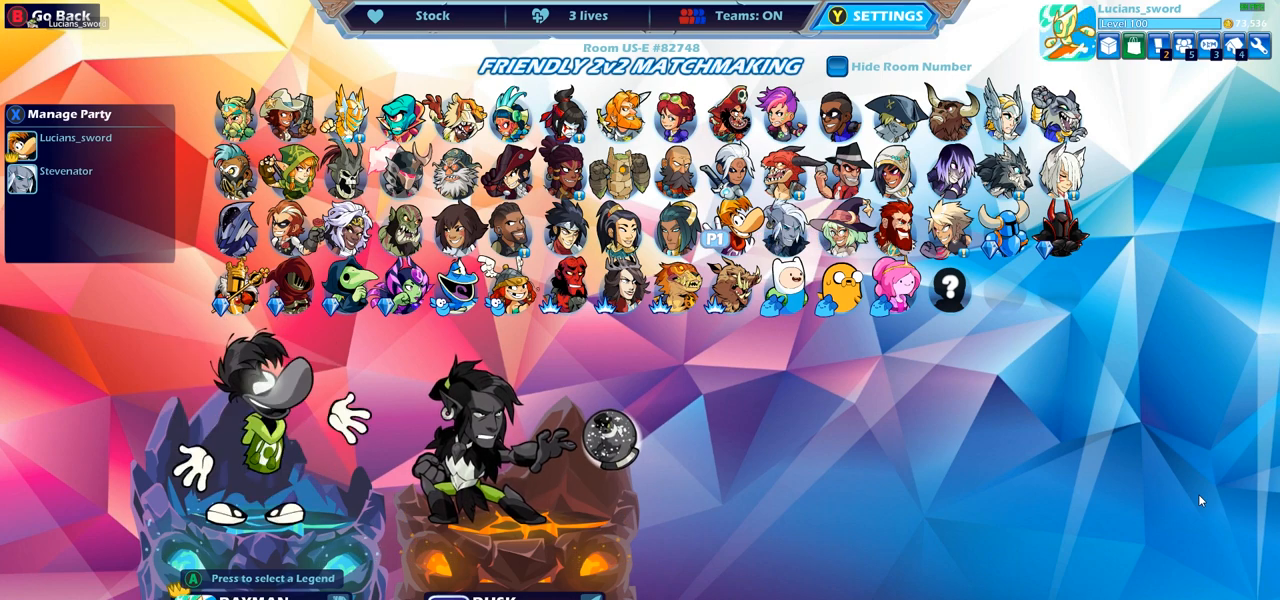
{"buttons": ["DPAD_LEFT"], "left_stick": "center", "right_stick": "center", "events": [[33, "DPAD_LEFT", "up"], [117, "DPAD_LEFT", "down"], [217, "DPAD_LEFT", "up"], [300, "DPAD_LEFT", "down"], [383, "DPAD_LEFT", "up"], [467, "DPAD_LEFT", "down"]]}
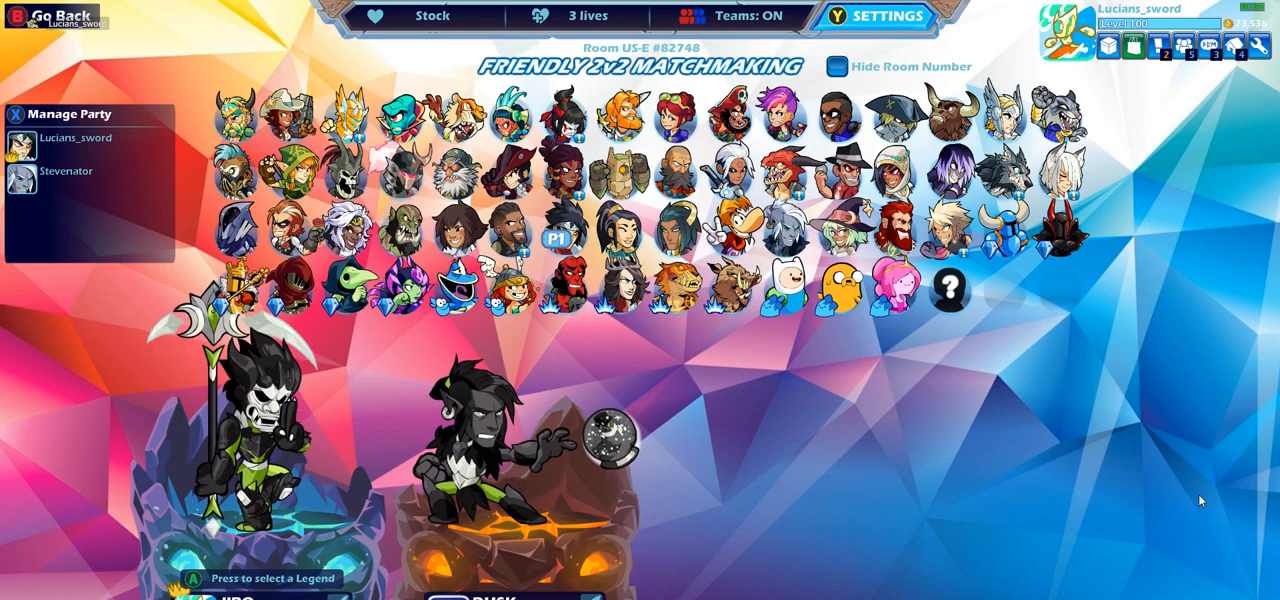
{"buttons": [], "left_stick": "center", "right_stick": "center", "events": [[67, "DPAD_LEFT", "up"], [150, "DPAD_LEFT", "down"], [250, "DPAD_LEFT", "up"]]}